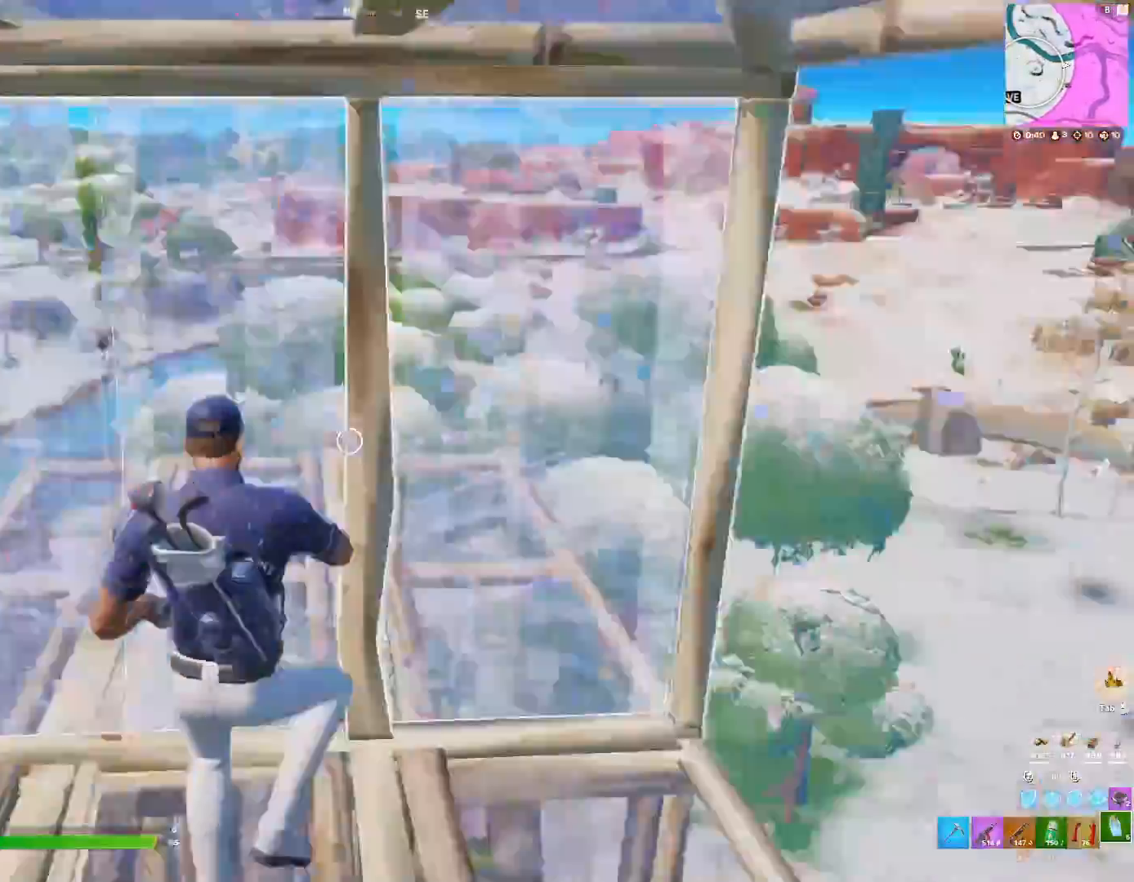
Gameplay with keyboard; each line is a JSON object with the keys held at the frame after it. "events" lists presses ("down") and releases ("up") of ".", "/", "0", "1", "2", "3", "4", "5", "6", "7", "8", "9", "a", "alt_l", "alt_r", "b", "backslash", "backspace", "c", "caps_lock", "comma", "ctrl_l", "ctrl_r", "d", "down", "e", "equals", "f", "g", "h", "i", "j", "k", "l", "lbracket", "left", "m", "minus", "n", "o", "p", "q", "quote", "r", "rbracket", "return", "right", "s", "semicolon", "shift_l", "shift_r", "super", "t", "tab", "tilde", "u", "up", "v", "w", "x", "y" and "z" between this image and that frame as [ms after this image, input, new state], when the widget could be followed in between. No other keys are recorded. Mouse input is not recorded.
{"keys": [], "events": []}
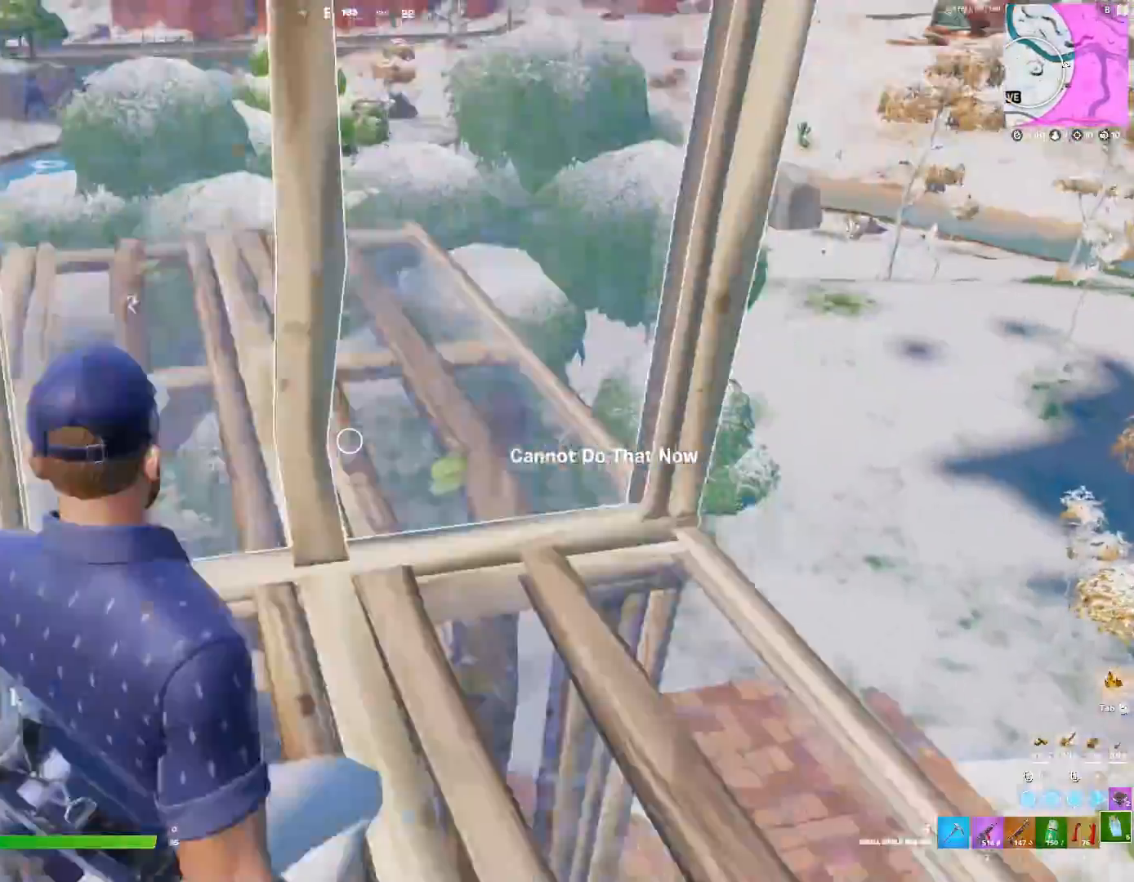
{"keys": ["c"], "events": [[200, "c", "down"], [267, "c", "up"], [333, "c", "down"], [400, "c", "up"], [500, "c", "down"]]}
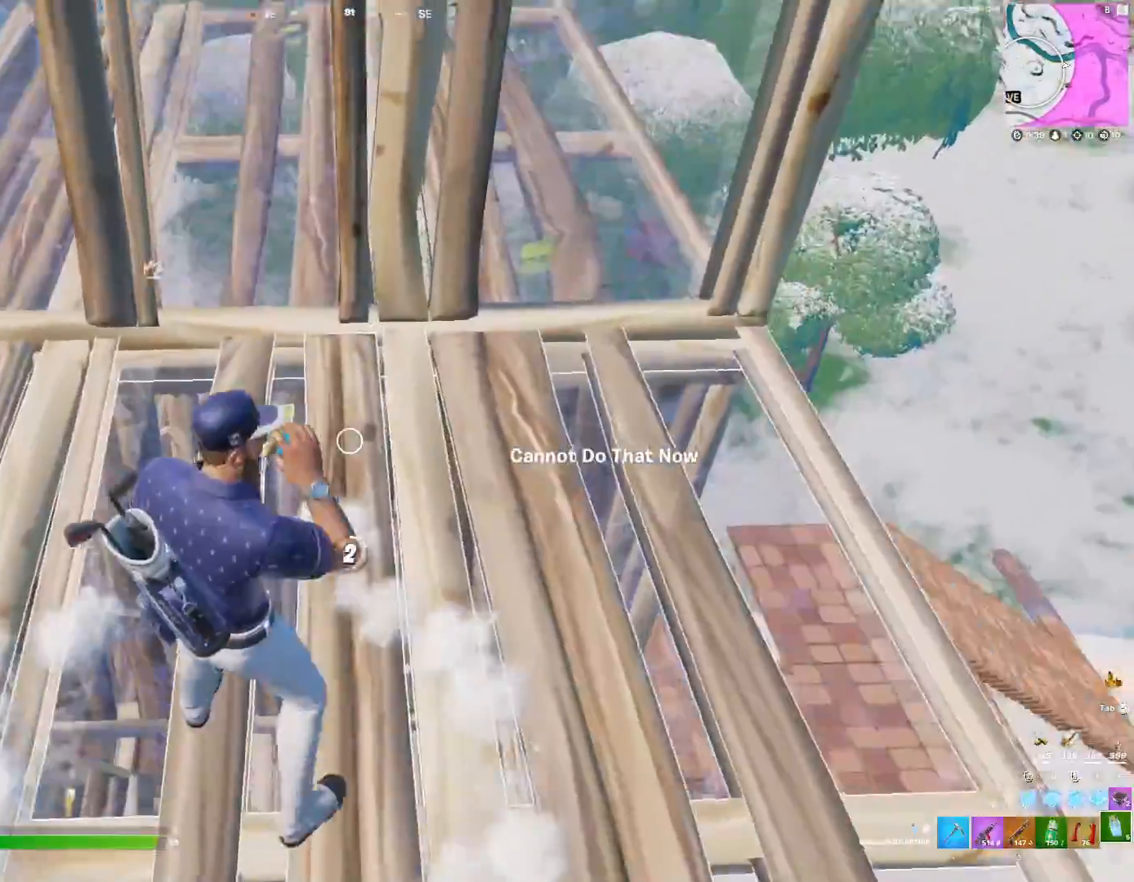
{"keys": [], "events": [[33, "c", "up"], [133, "c", "down"], [167, "c", "up"], [267, "c", "down"], [300, "c", "up"]]}
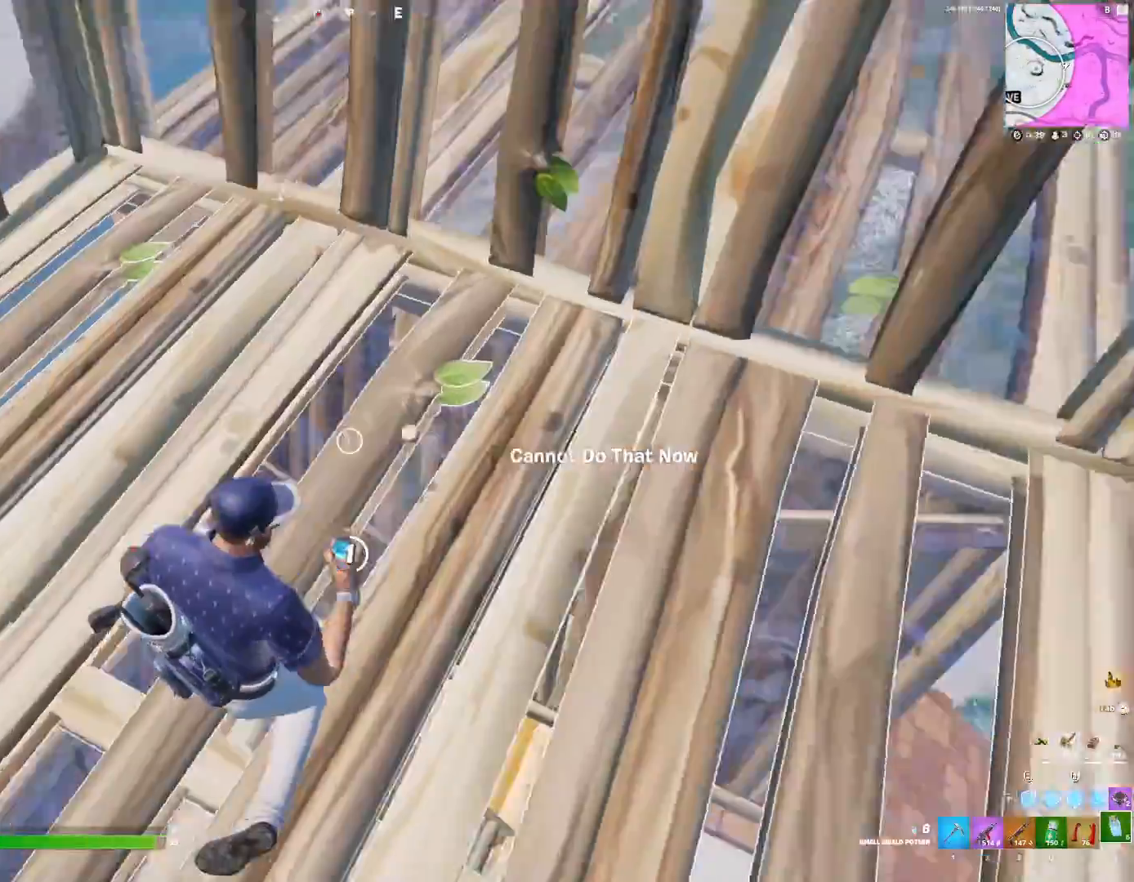
{"keys": [], "events": []}
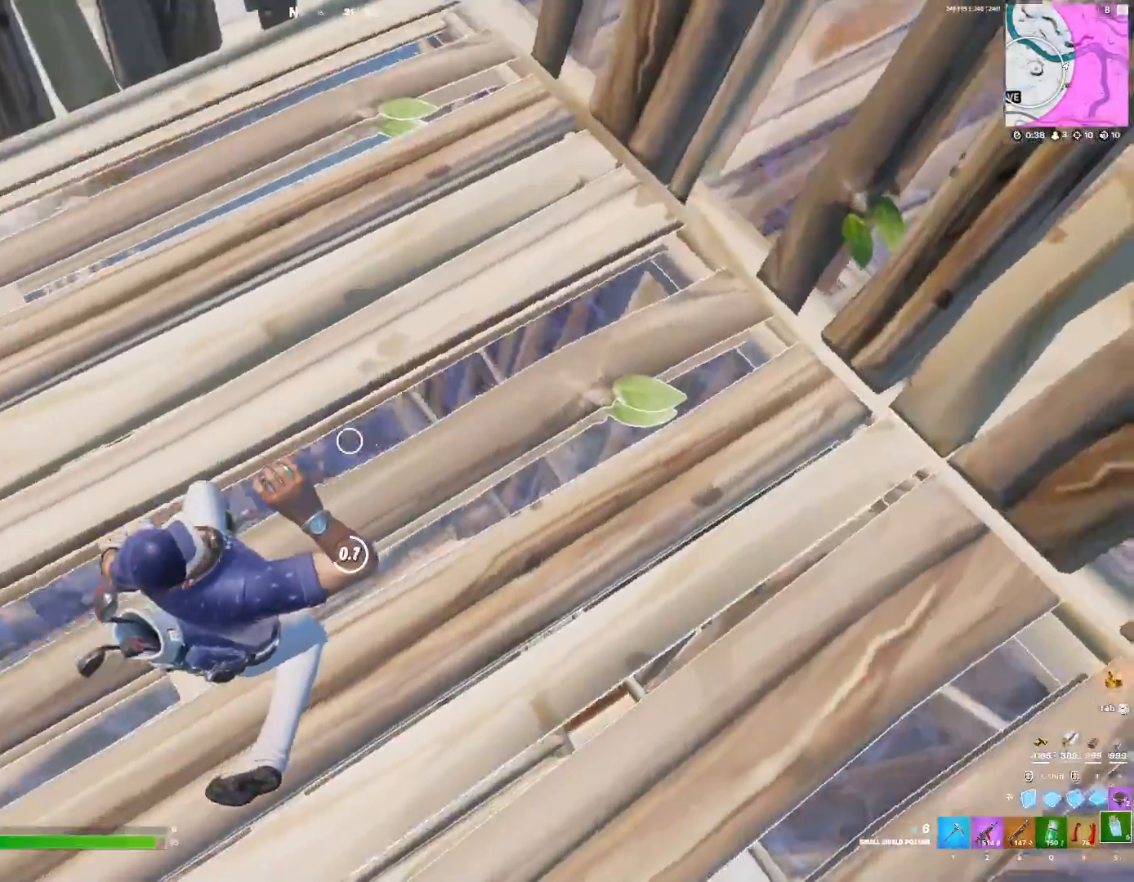
{"keys": [], "events": []}
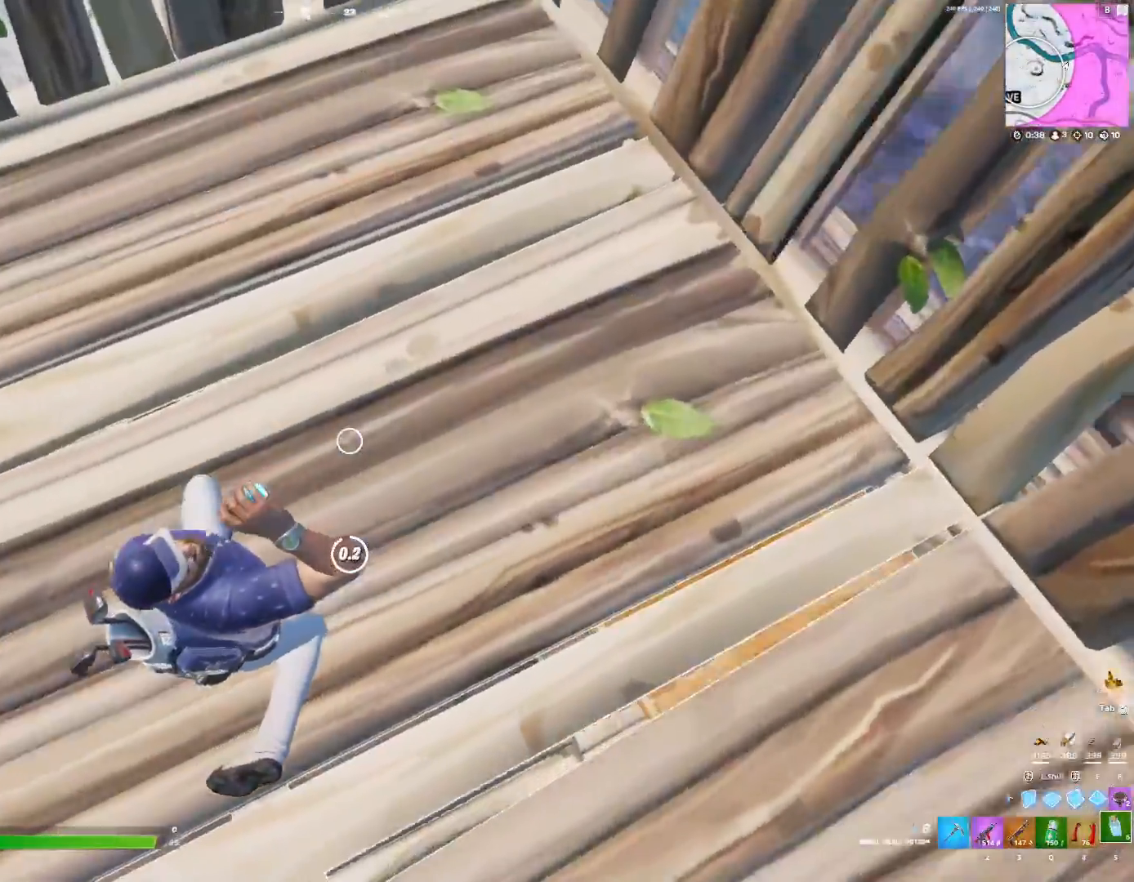
{"keys": [], "events": []}
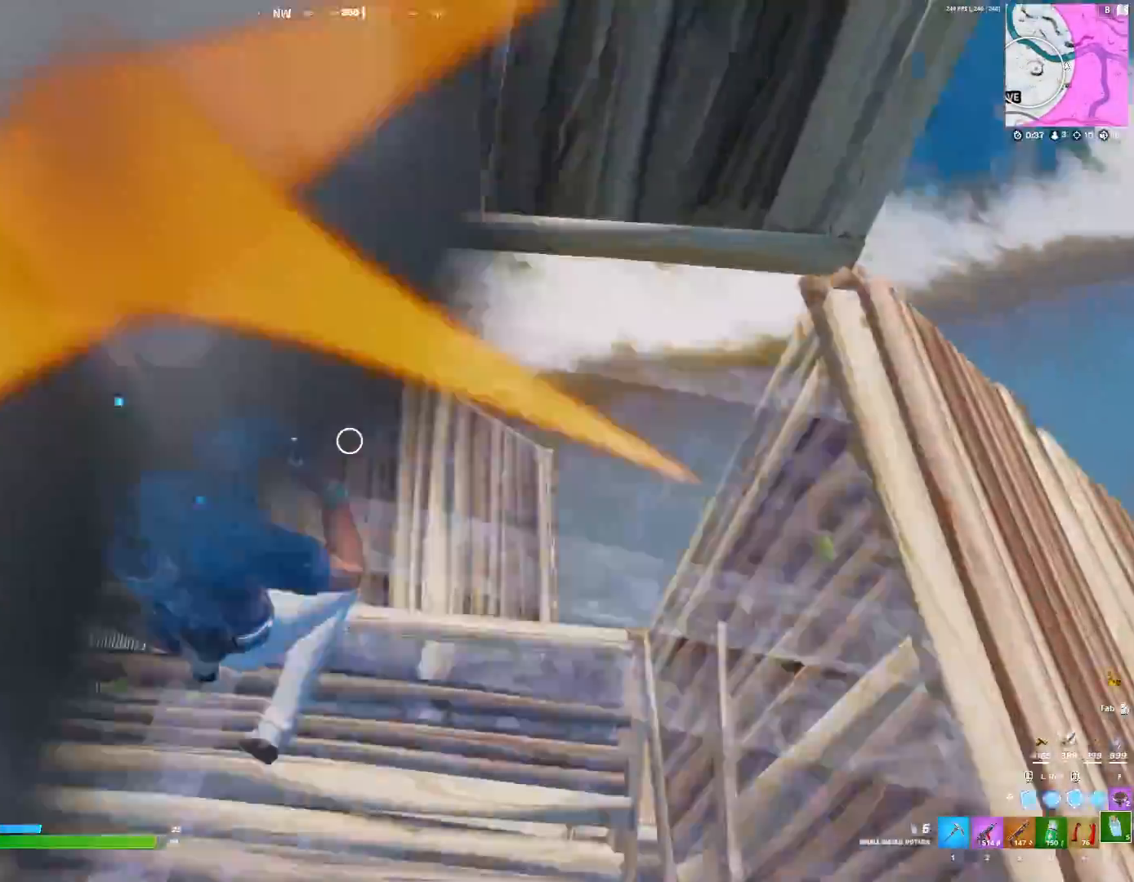
{"keys": ["w"]}
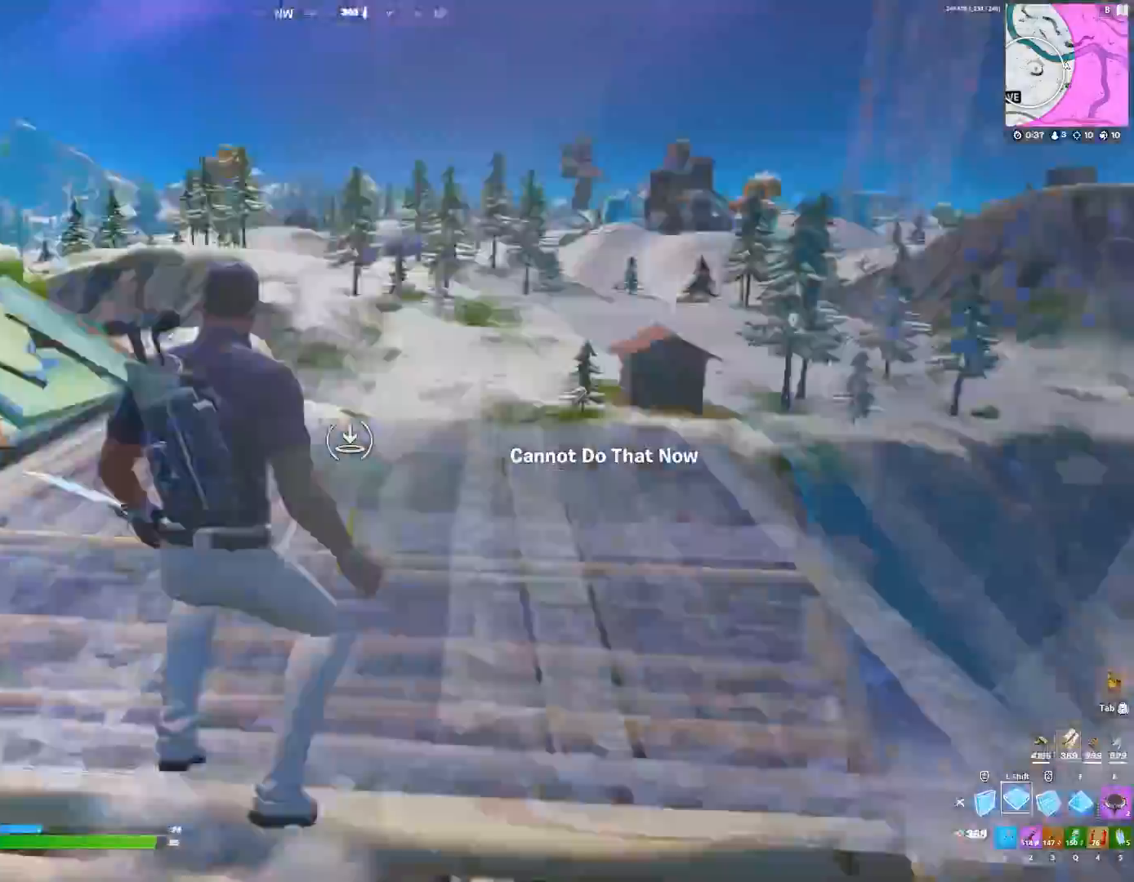
{"keys": ["w"]}
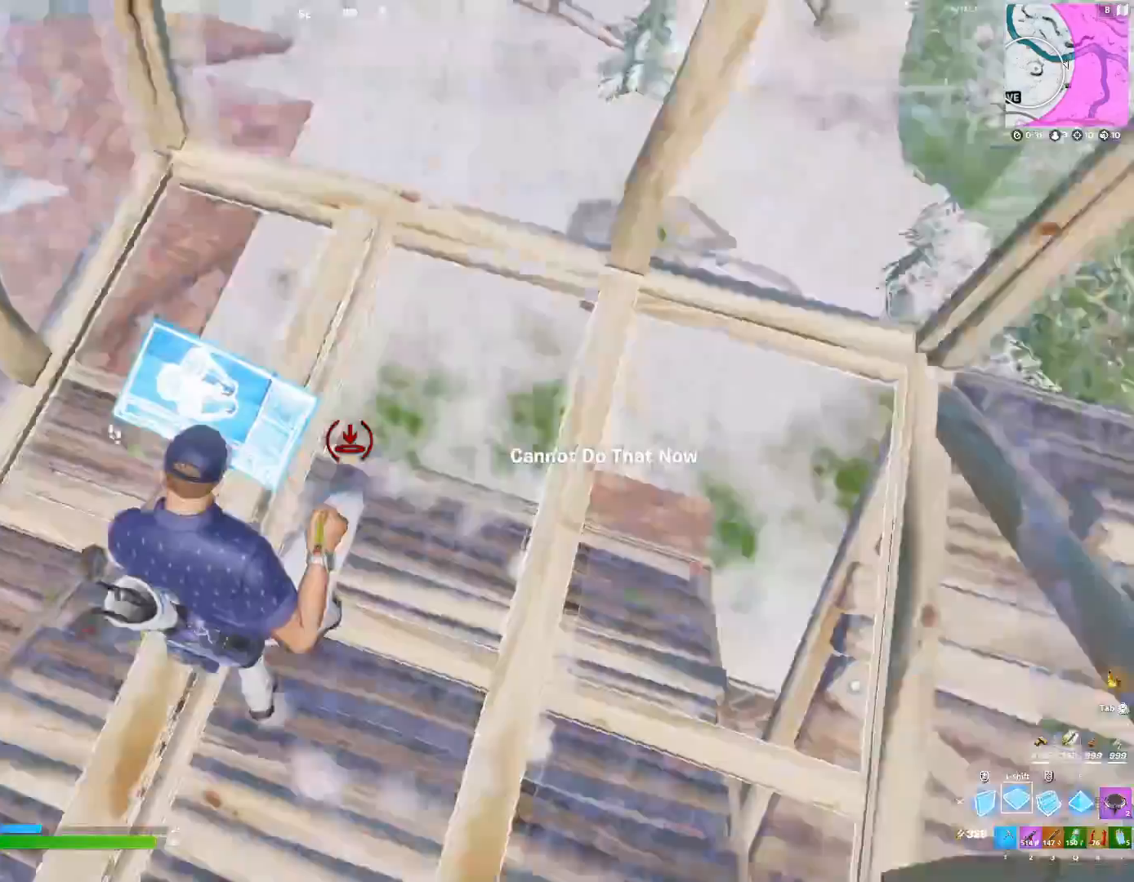
{"keys": ["w"], "events": [[467, "3", "down"], [500, "3", "up"]]}
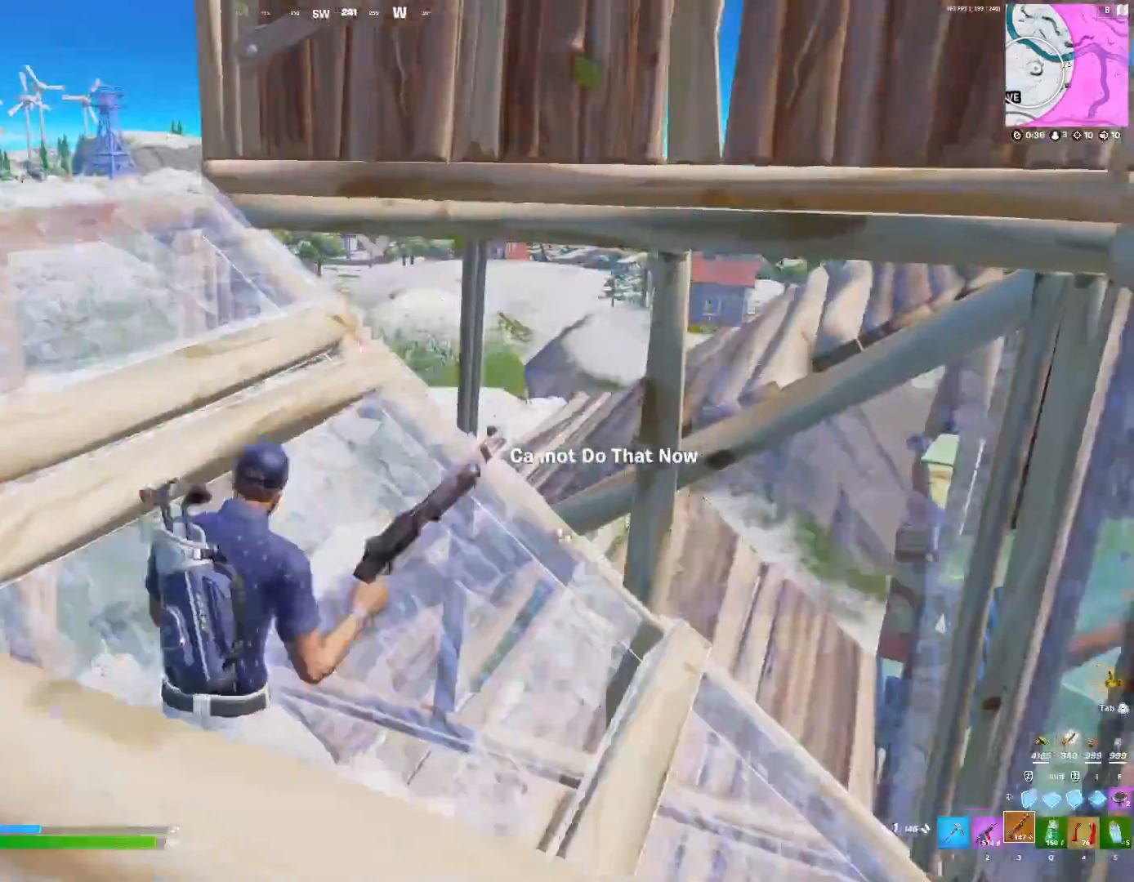
{"keys": [], "events": [[200, "4", "down"], [267, "4", "up"], [333, "w", "up"]]}
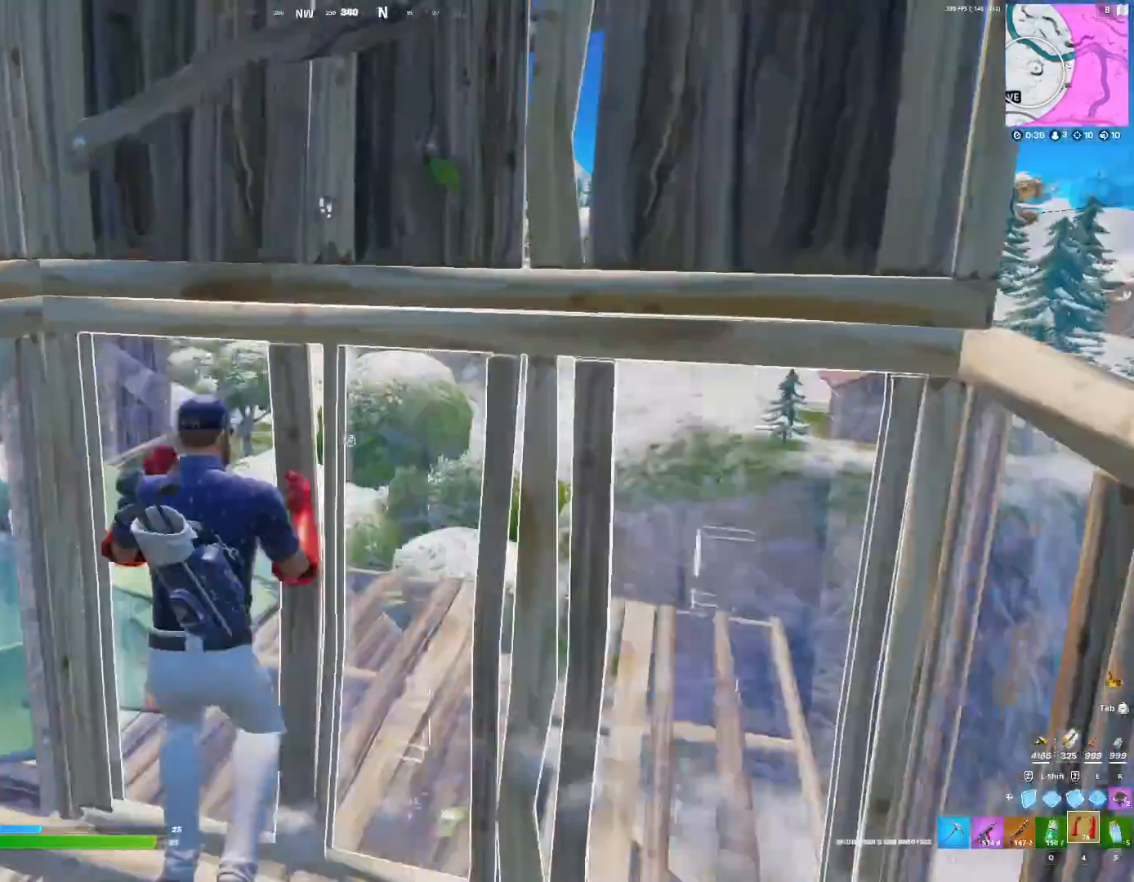
{"keys": ["w"], "events": [[100, "s", "down"], [200, "d", "down"], [267, "s", "up"], [400, "w", "down"], [467, "d", "up"]]}
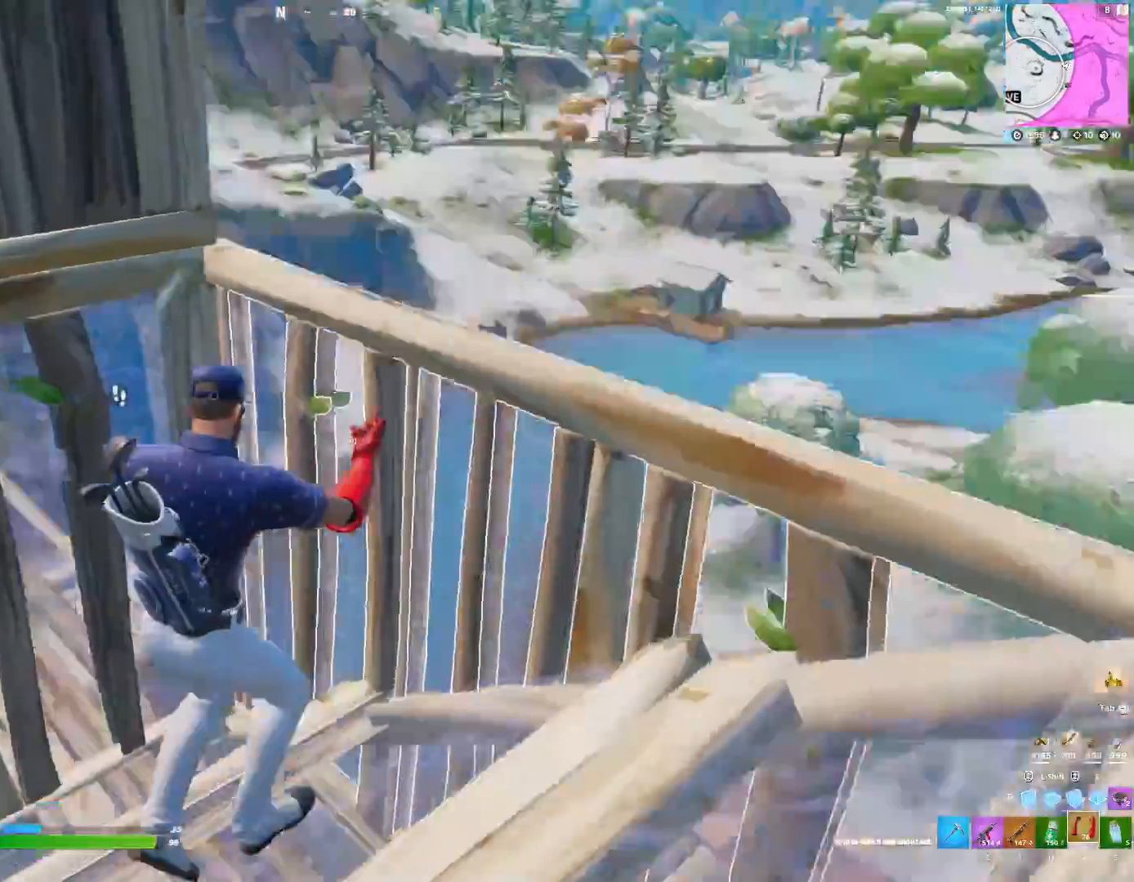
{"keys": ["w"]}
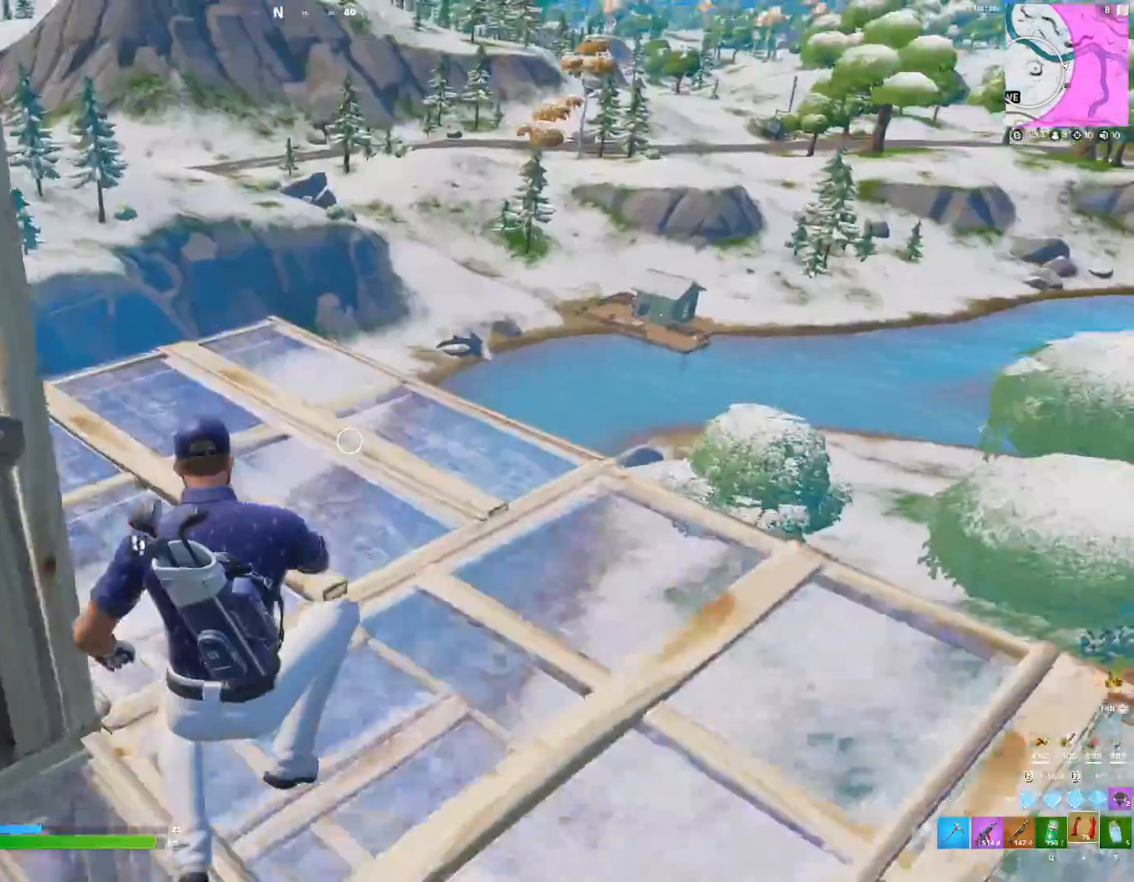
{"keys": ["d", "w"], "events": [[33, "4", "down"], [67, "4", "up"], [400, "d", "down"]]}
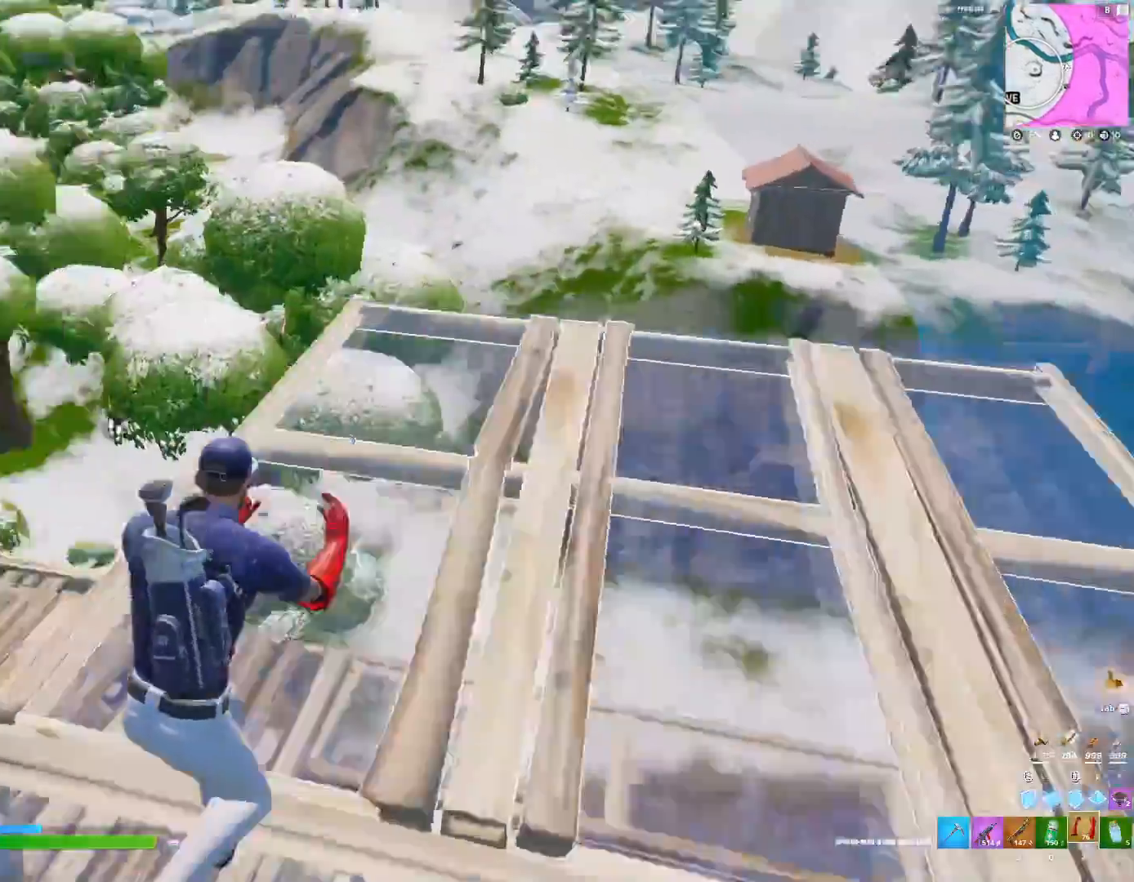
{"keys": ["d", "w"], "events": []}
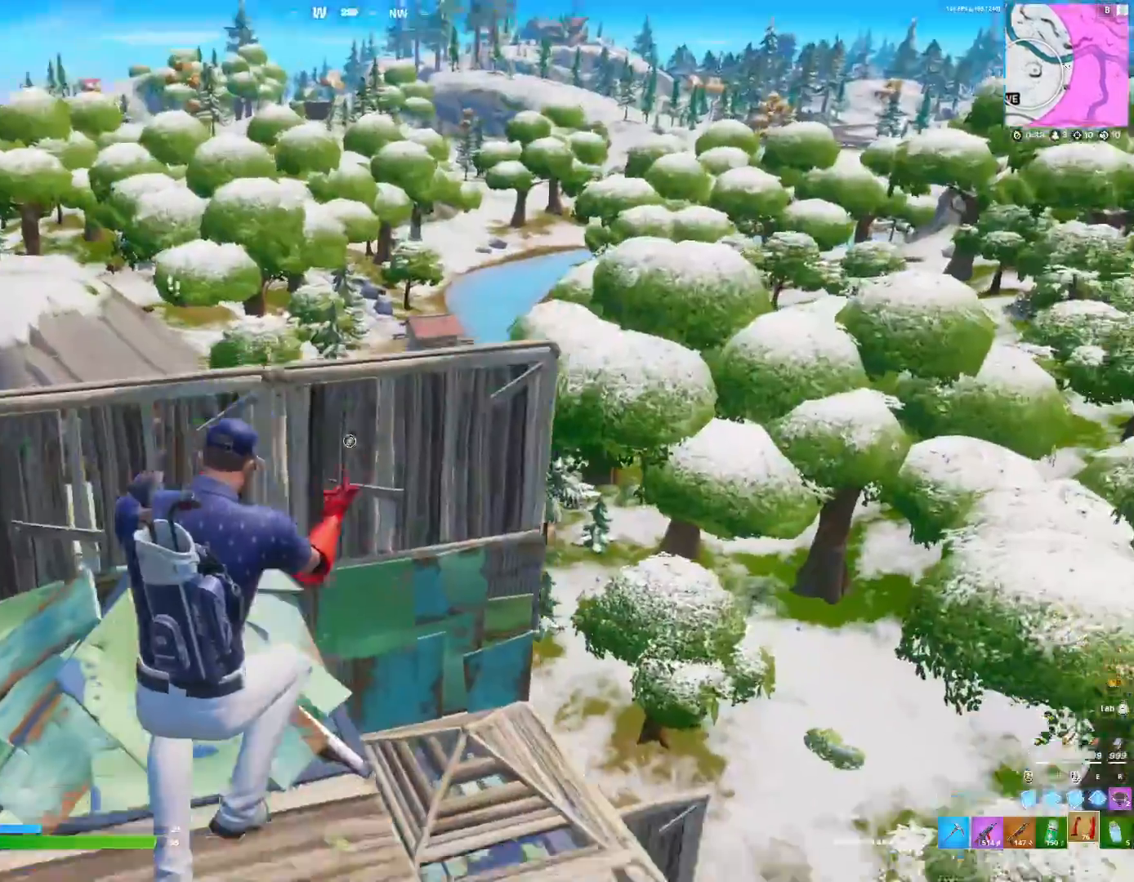
{"keys": ["d", "w"], "events": []}
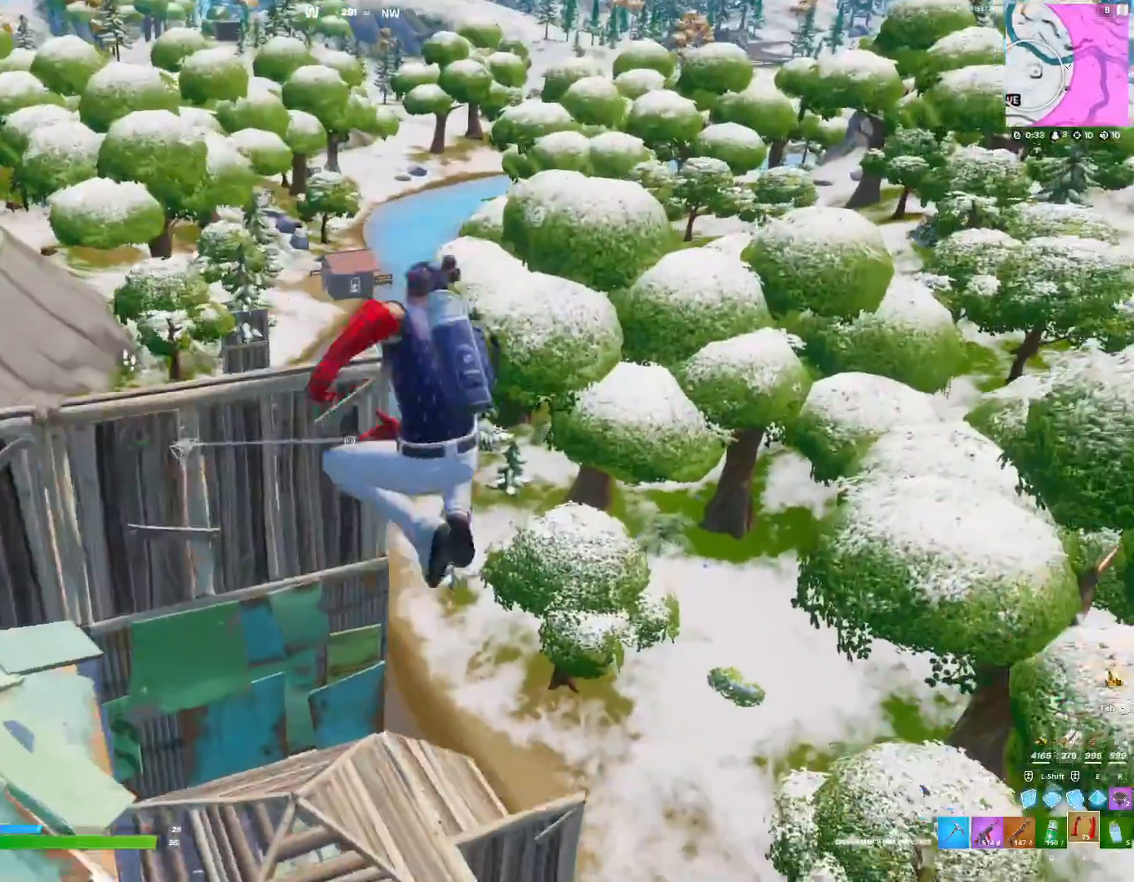
{"keys": ["w"], "events": [[467, "d", "up"]]}
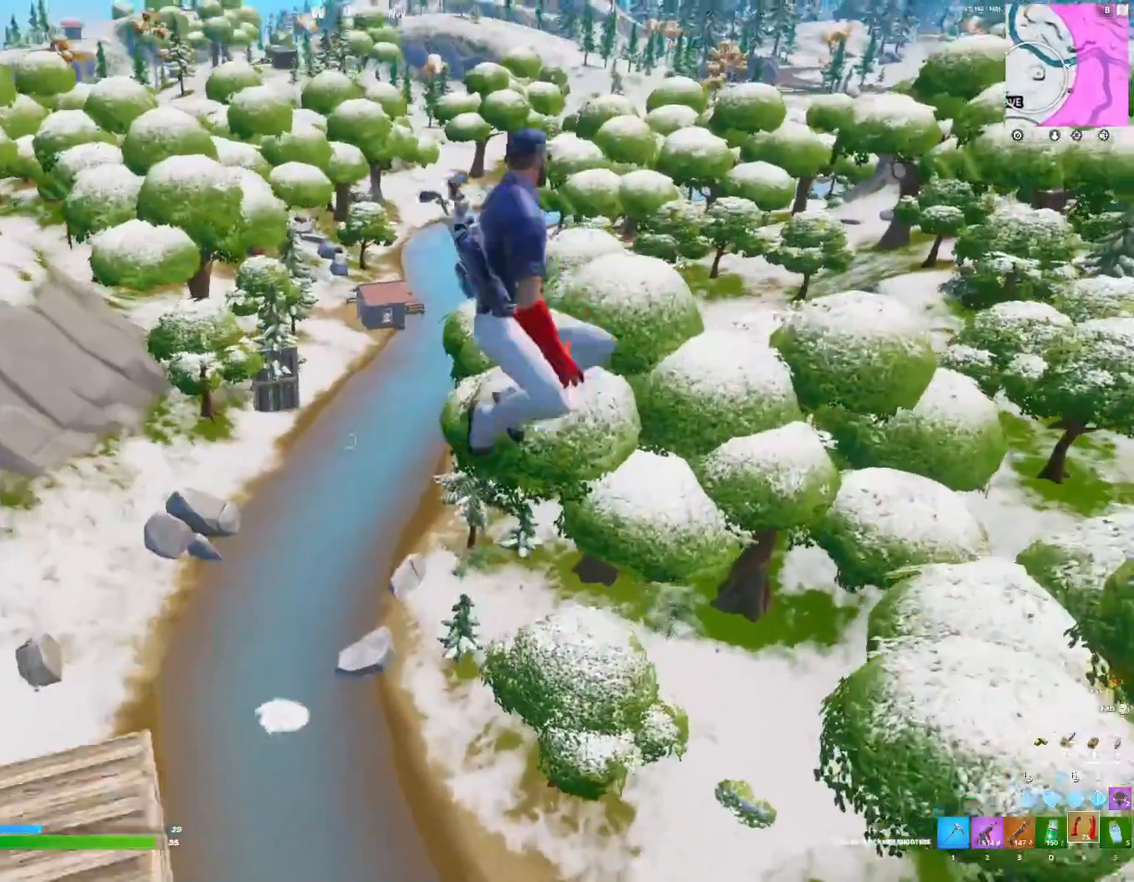
{"keys": ["a", "w"], "events": [[67, "a", "down"]]}
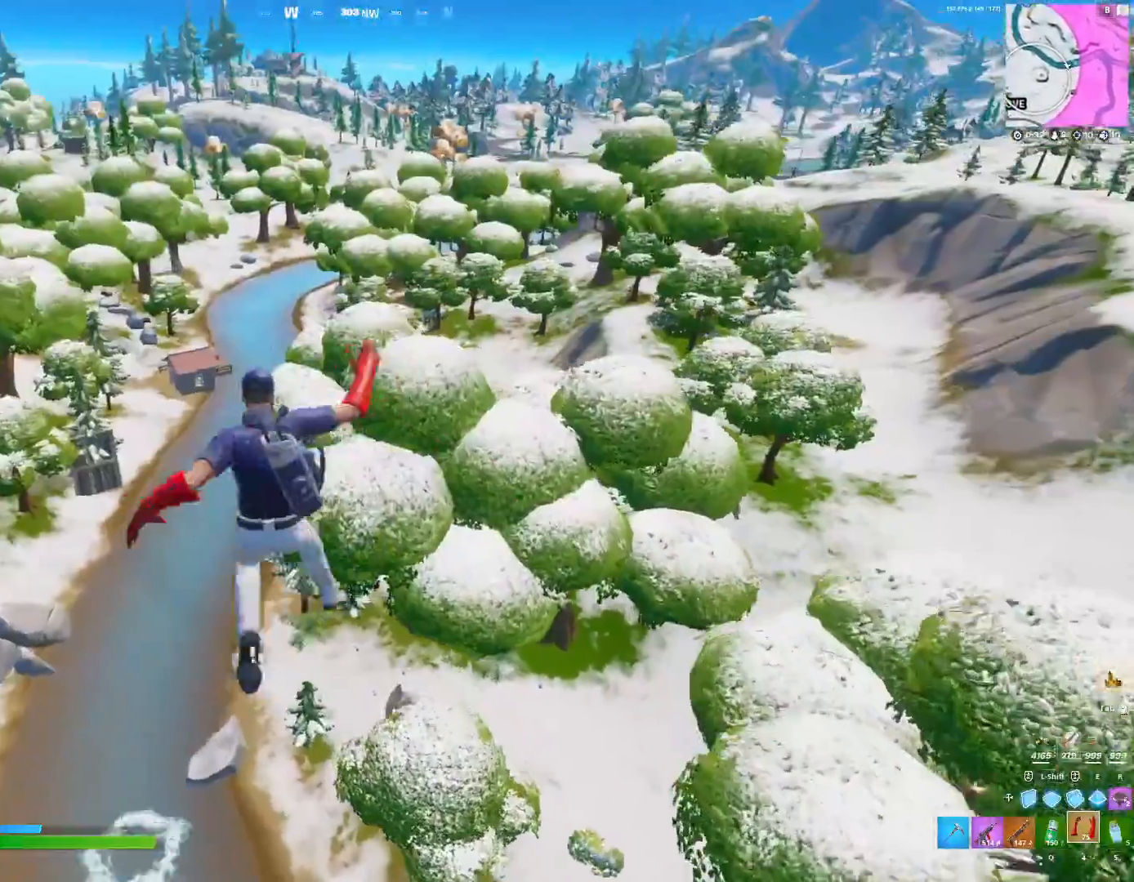
{"keys": ["a", "w"], "events": []}